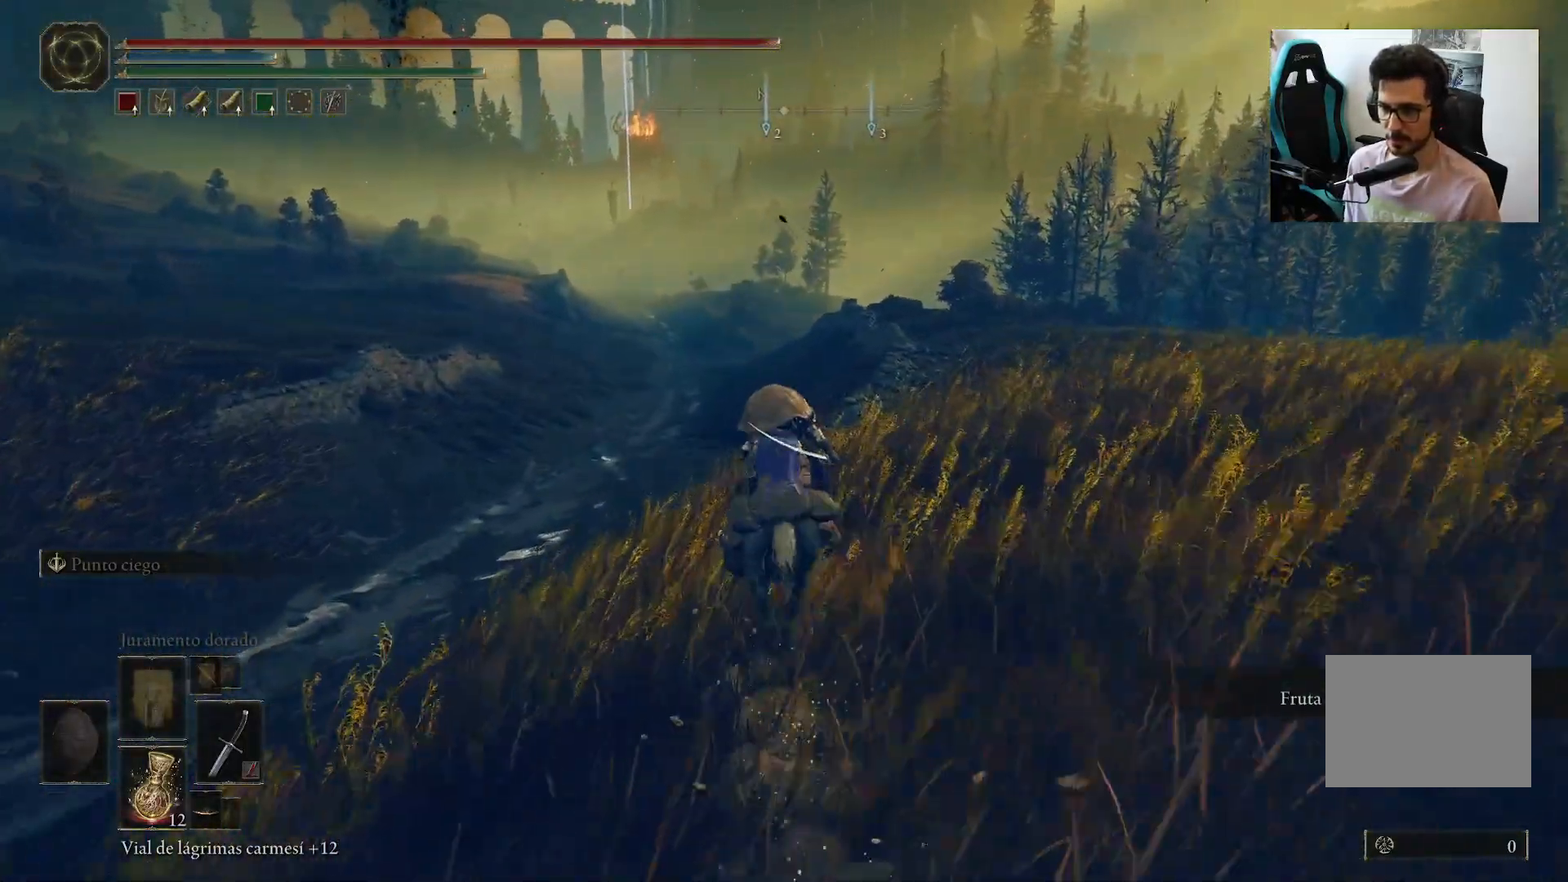
Gameplay with a controller (Xbox layout); each line is a JSON object with the inputs held at the frame after it. "events" lists button and stick changes between this image and that frame as [ms after this image, input, new state], when the widget could be followed in between.
{"buttons": [], "left_stick": "up", "right_stick": "center", "events": [[33, "right_stick", "left"], [183, "right_stick", "center"]]}
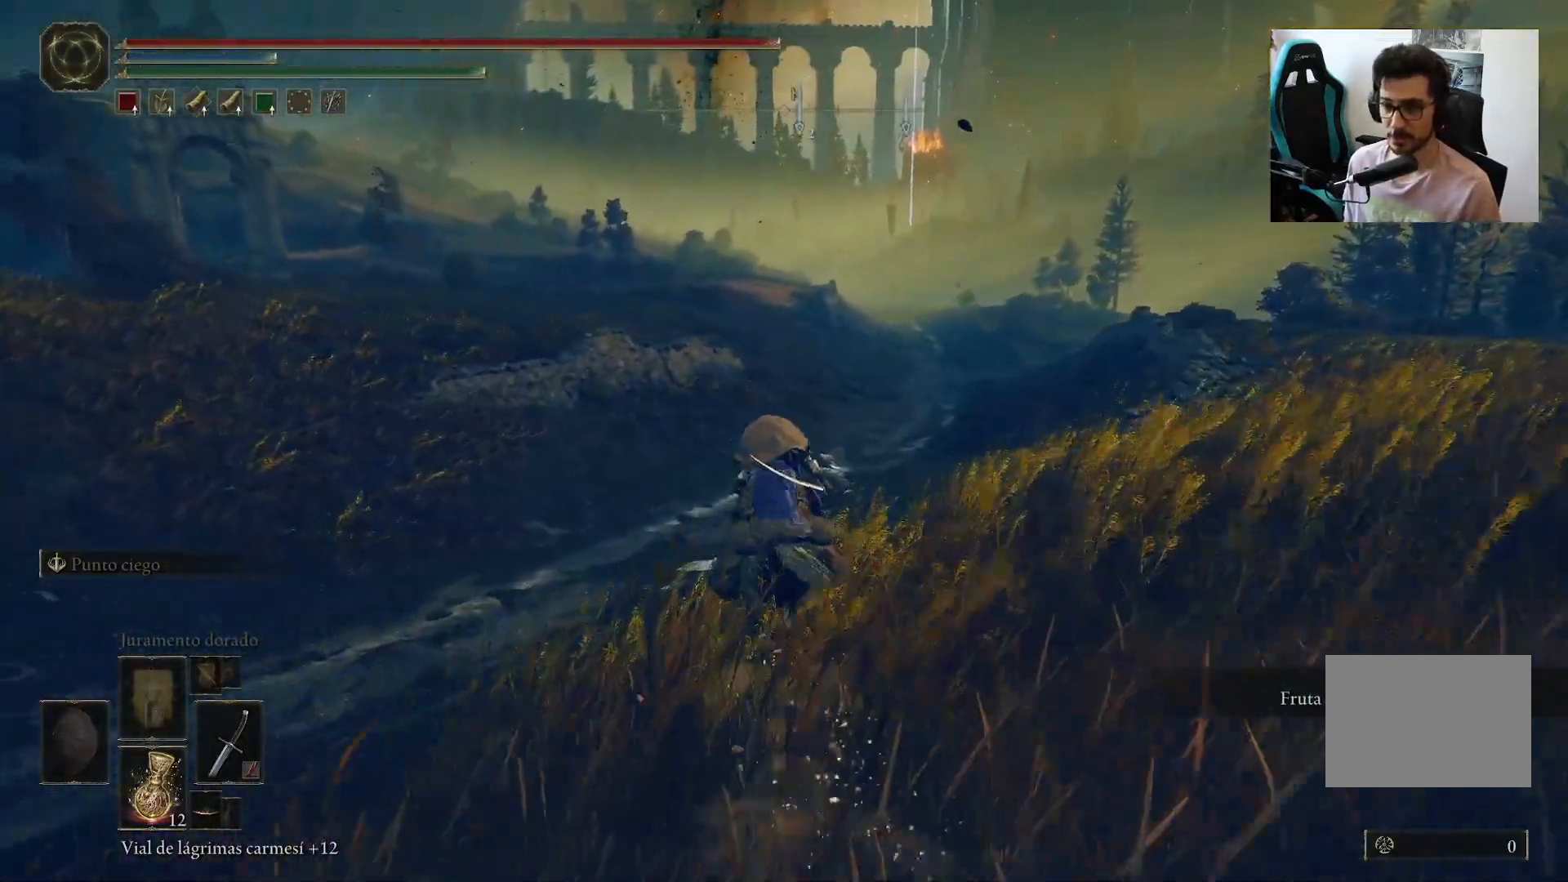
{"buttons": [], "left_stick": "up", "right_stick": "center", "events": []}
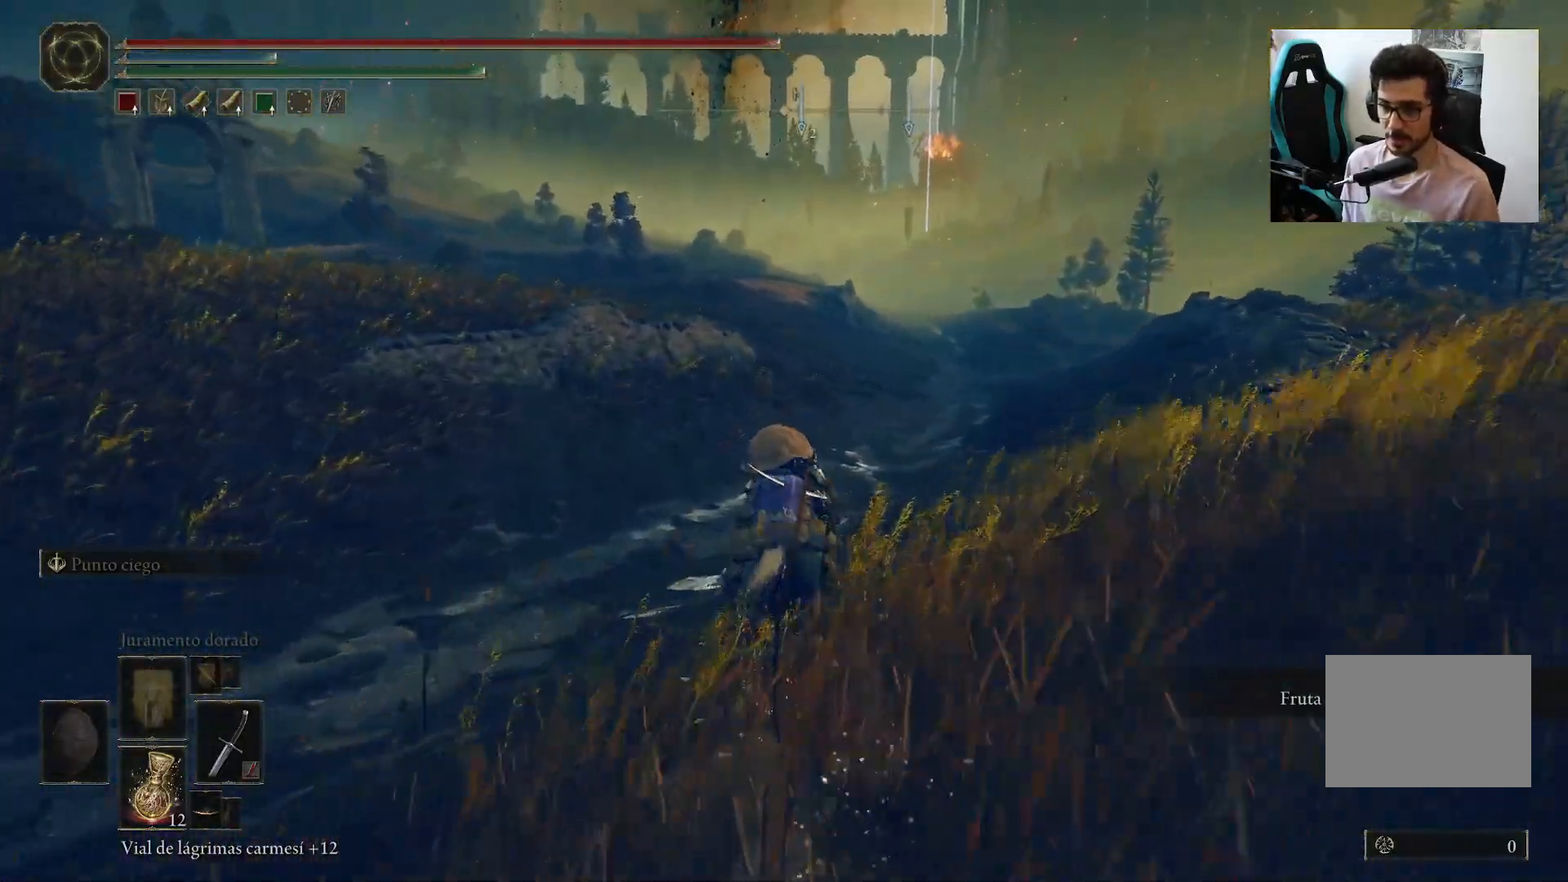
{"buttons": [], "left_stick": "up", "right_stick": "center", "events": [[33, "right_stick", "up"], [167, "right_stick", "center"]]}
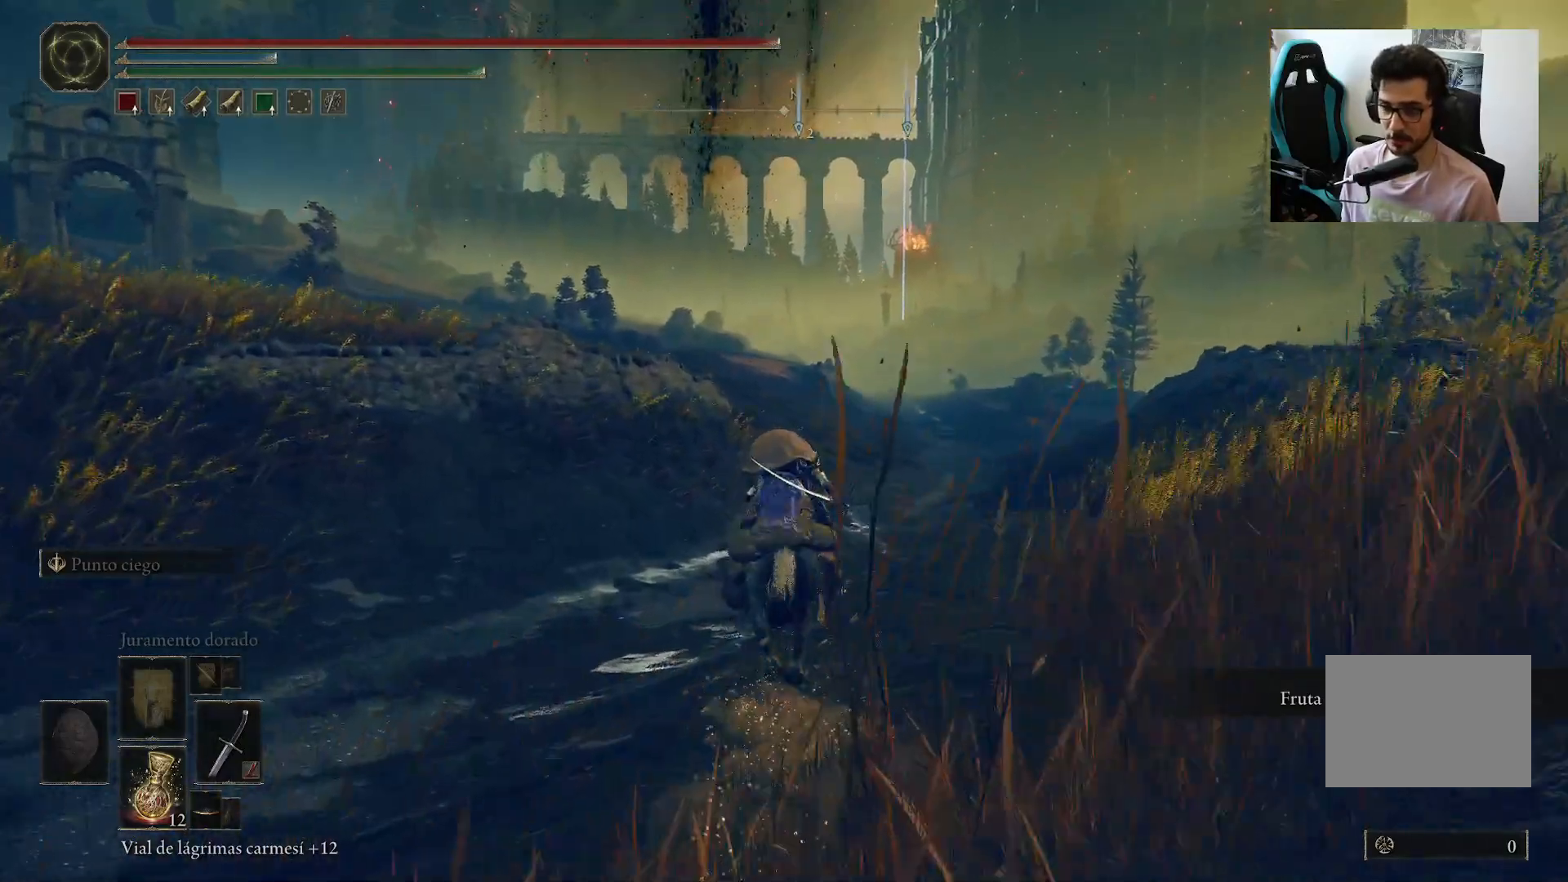
{"buttons": [], "left_stick": "up", "right_stick": "center", "events": []}
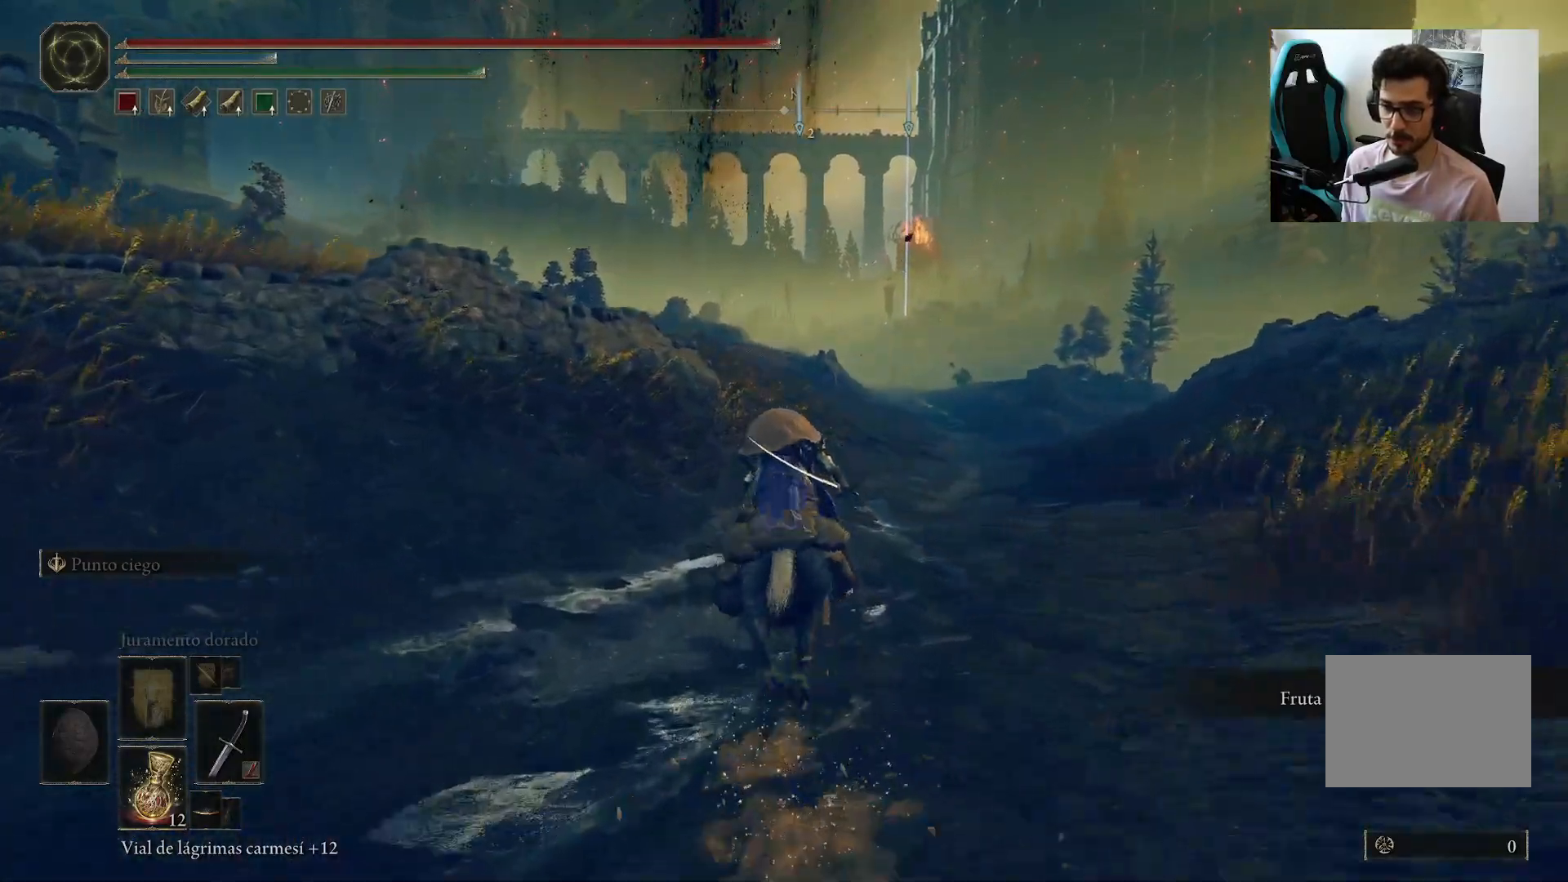
{"buttons": [], "left_stick": "up", "right_stick": "center", "events": []}
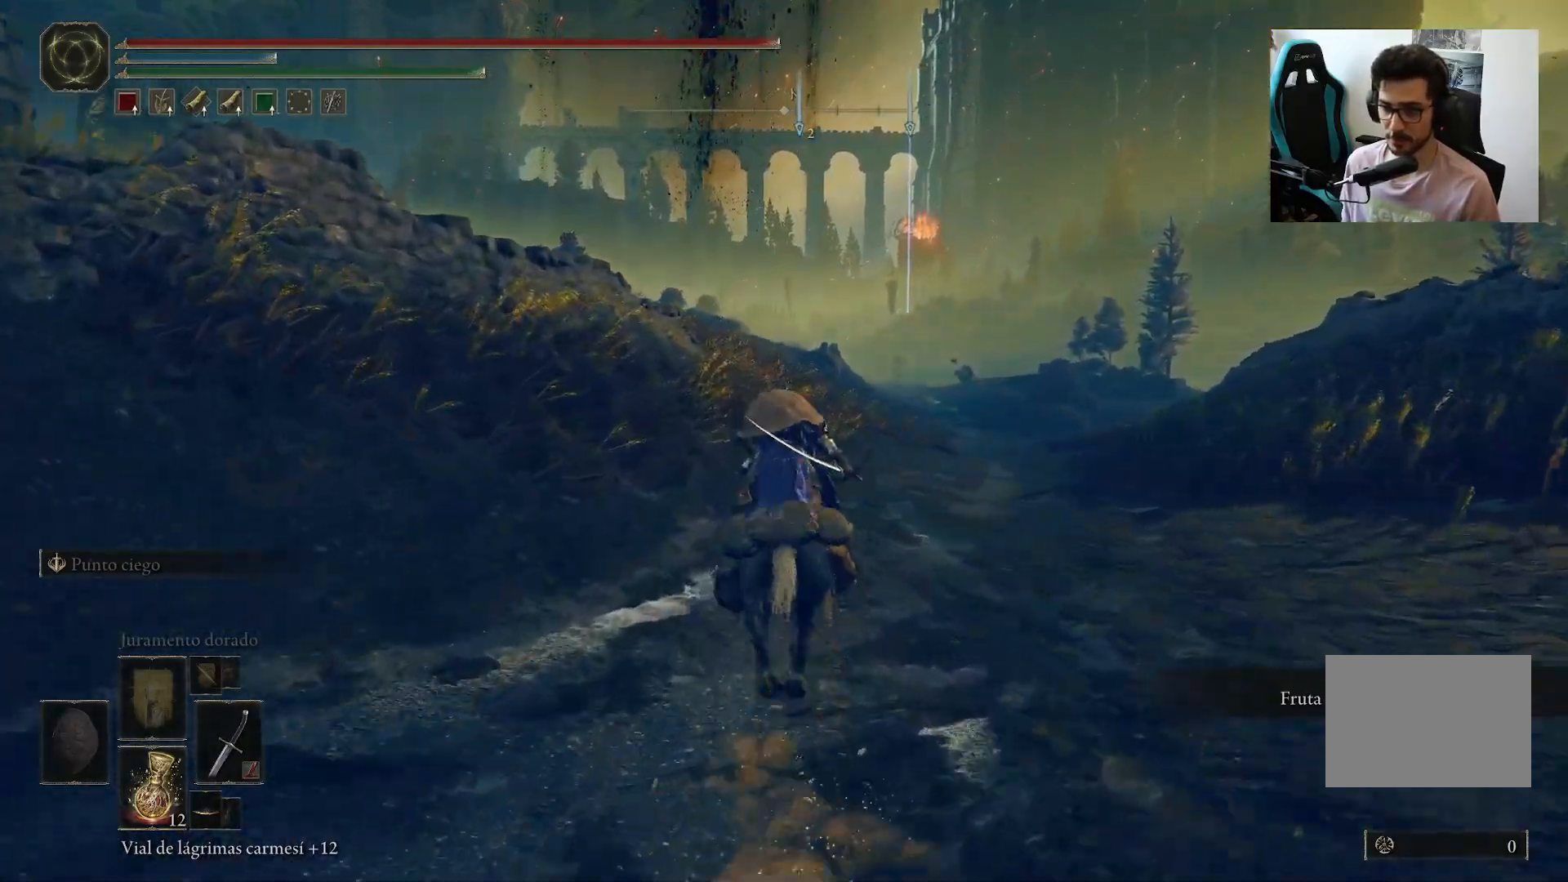
{"buttons": [], "left_stick": "up", "right_stick": "center", "events": []}
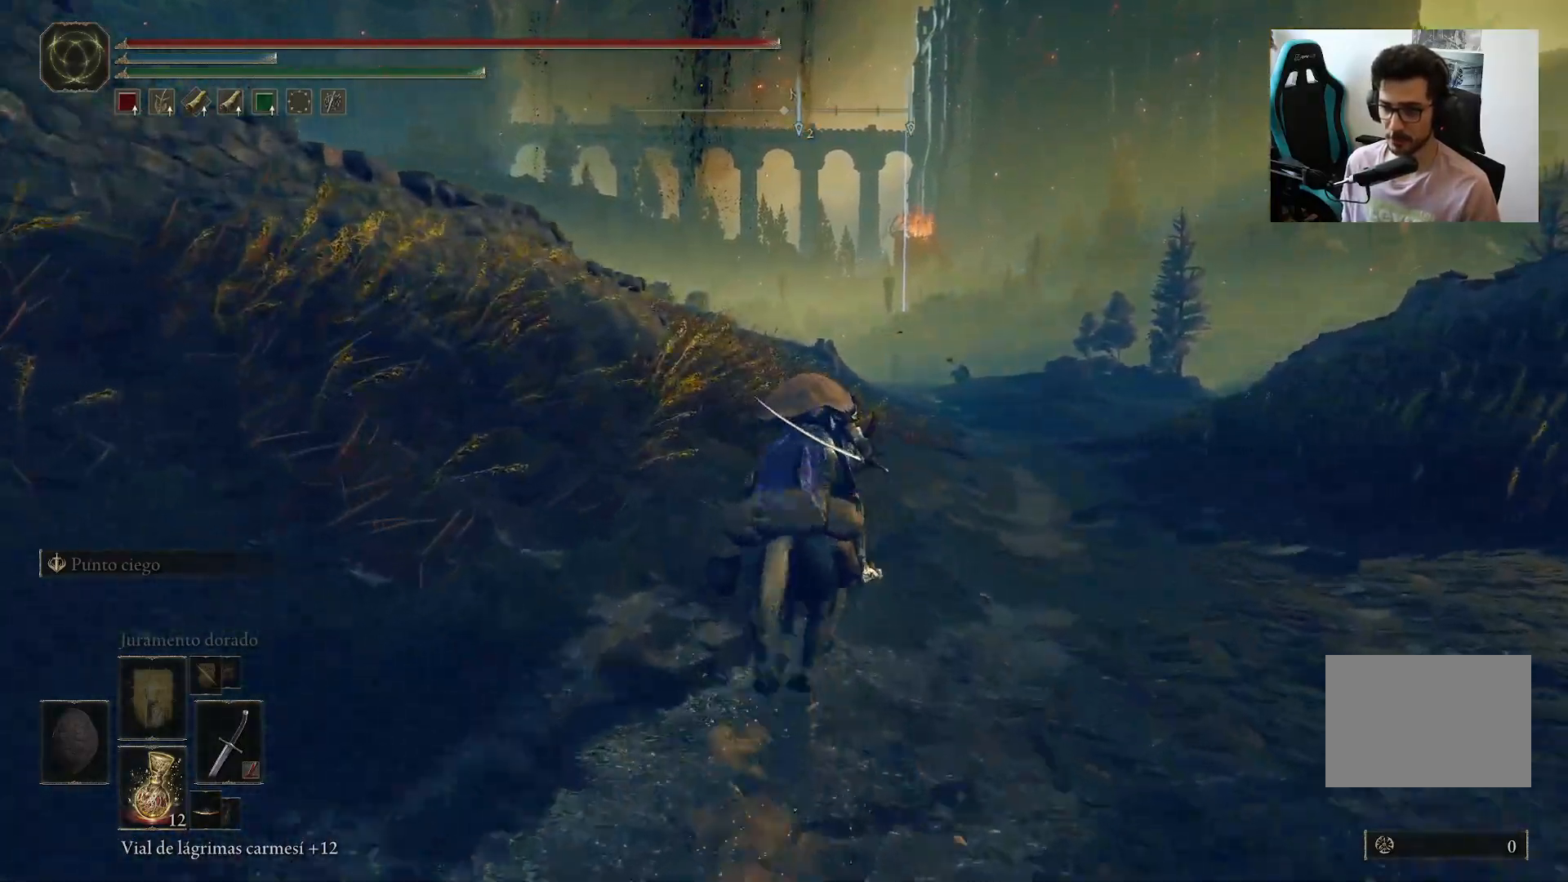
{"buttons": [], "left_stick": "up", "right_stick": "center", "events": []}
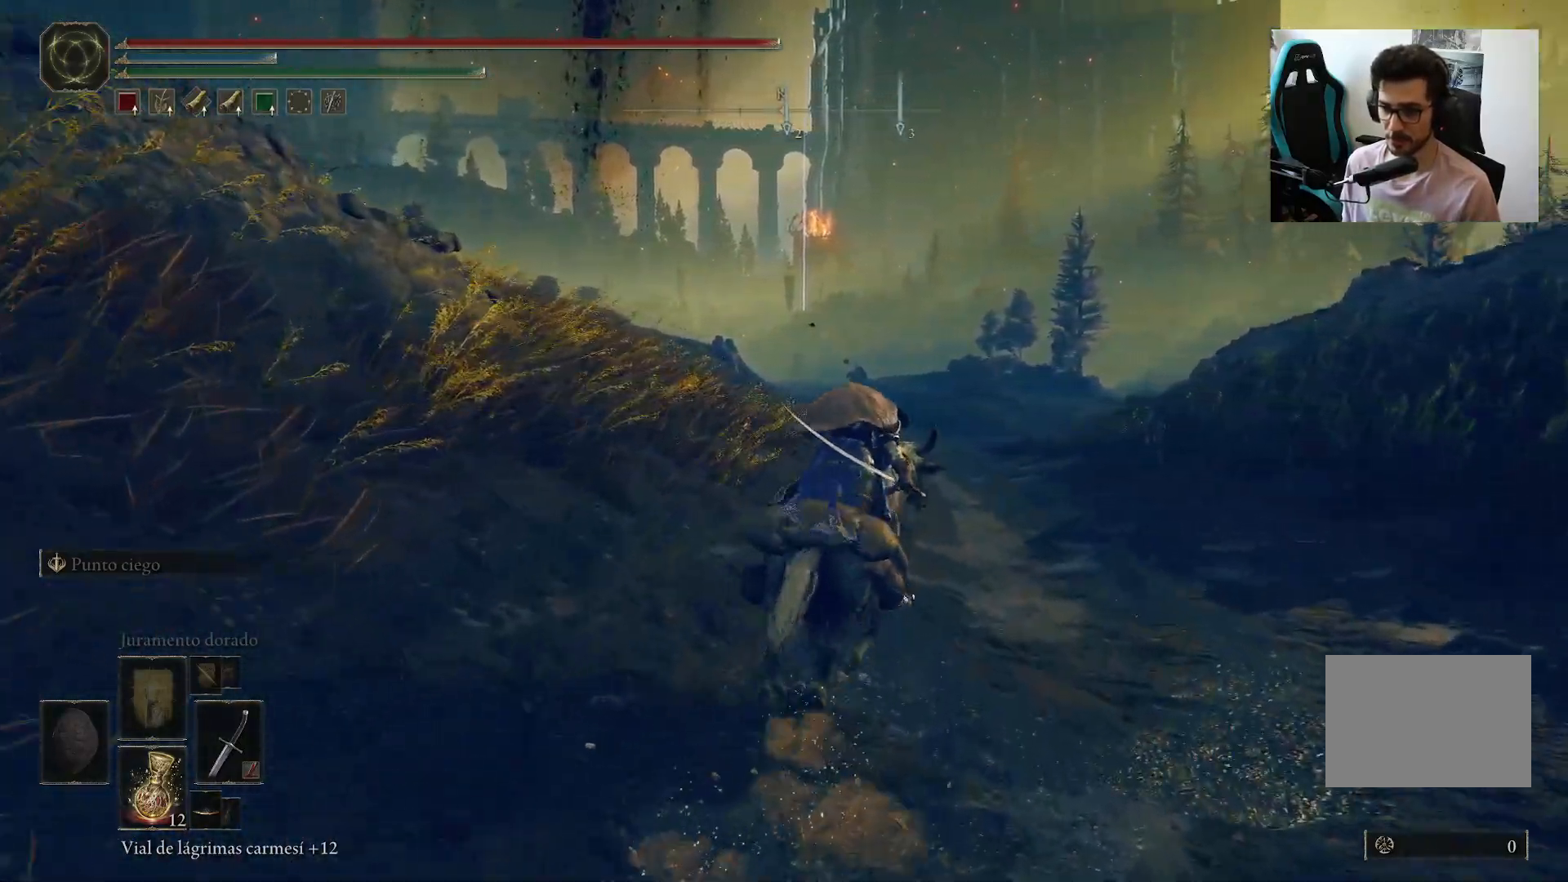
{"buttons": [], "left_stick": "up", "right_stick": "center", "events": []}
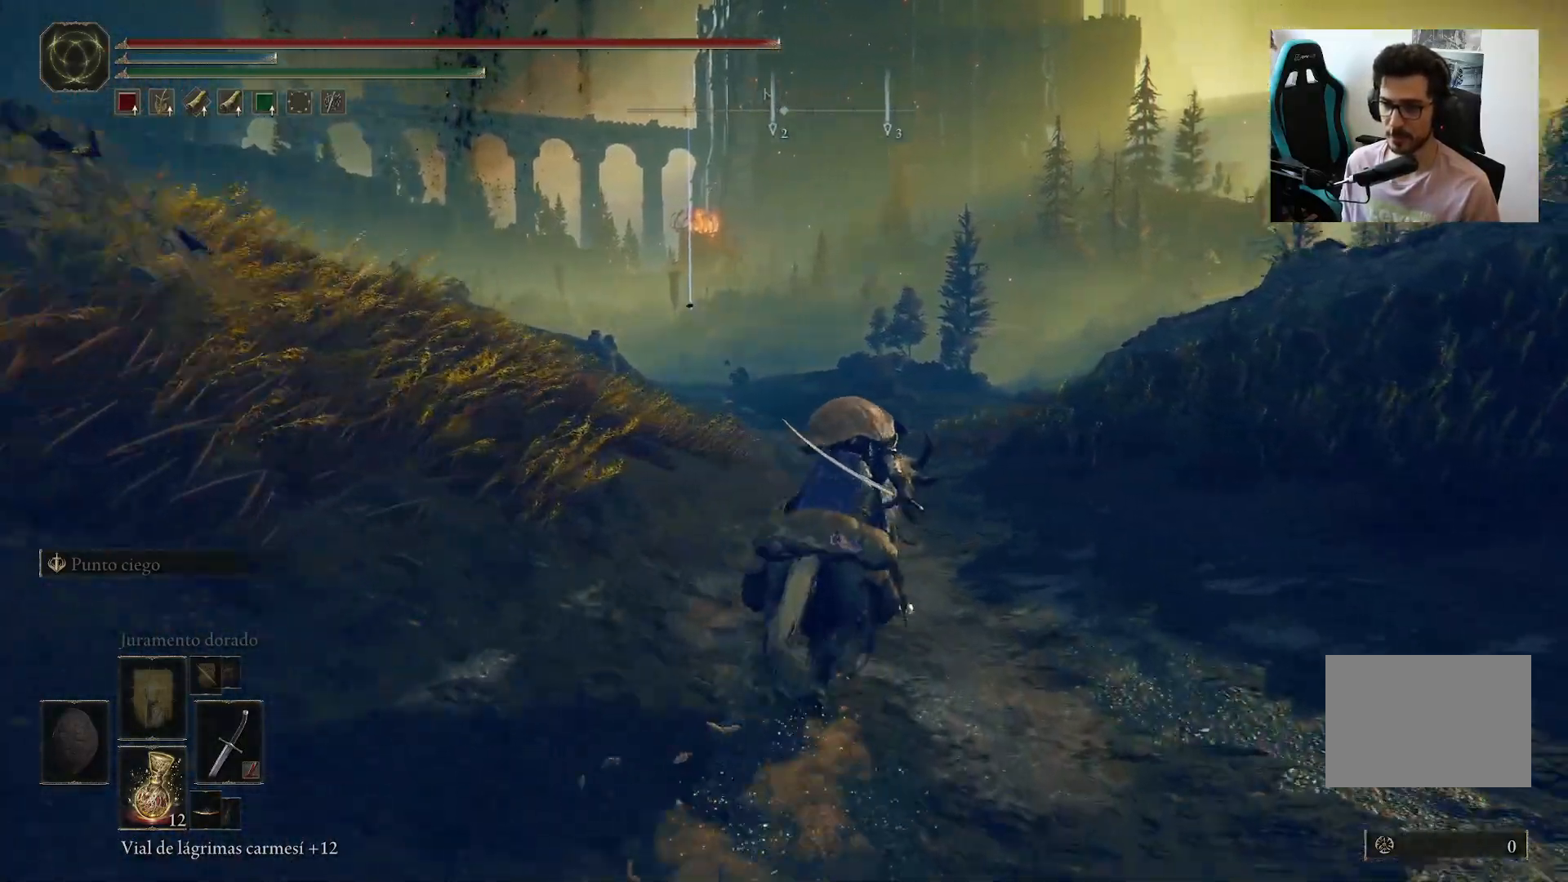
{"buttons": [], "left_stick": "up", "right_stick": "center", "events": []}
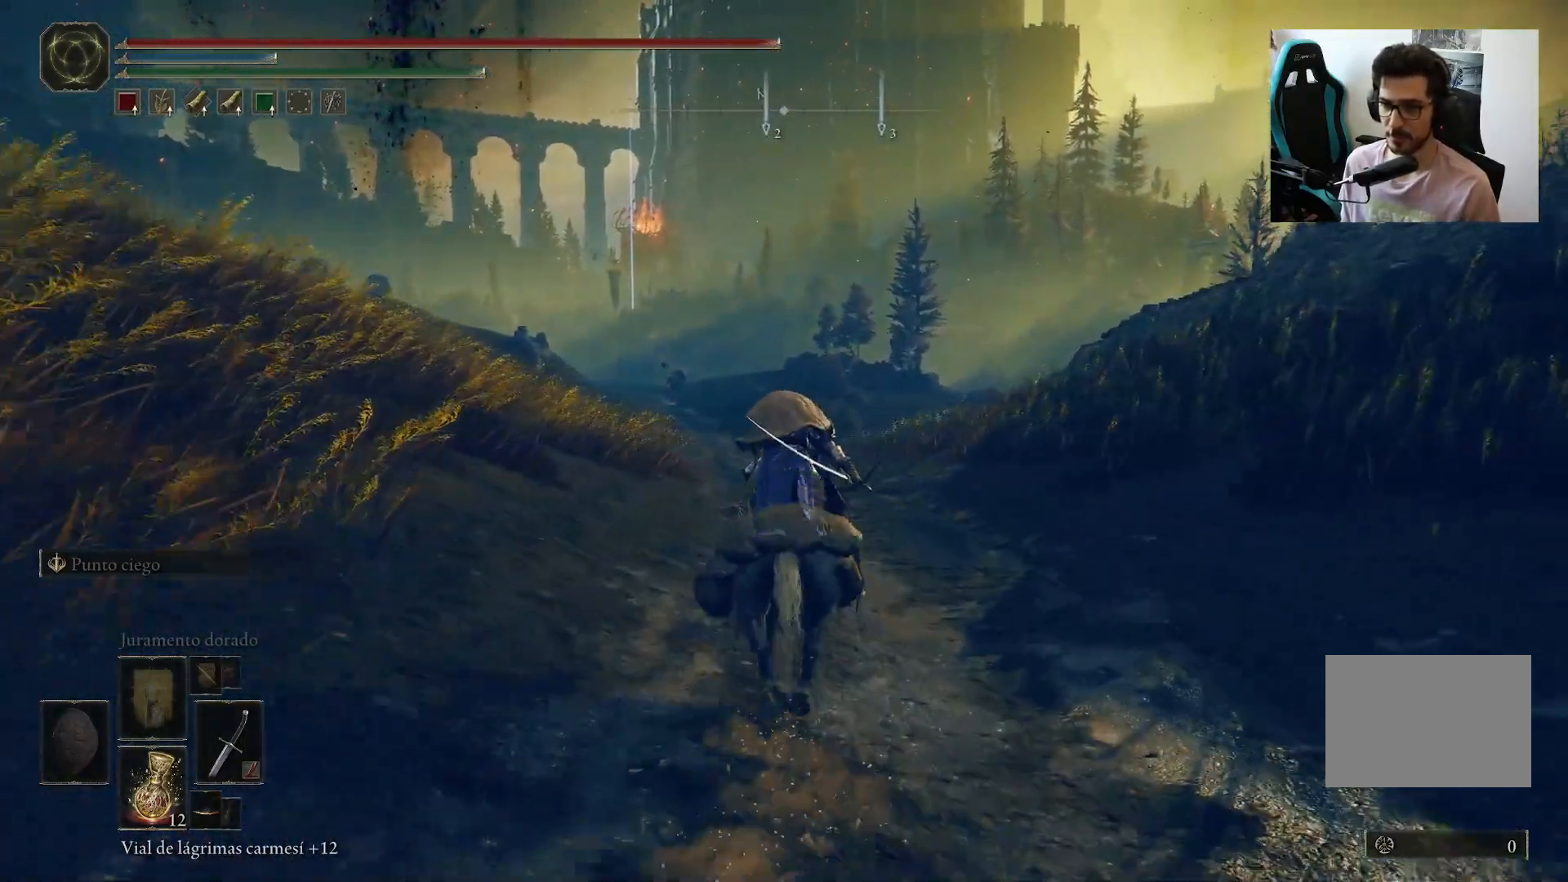
{"buttons": [], "left_stick": "up", "right_stick": "center", "events": []}
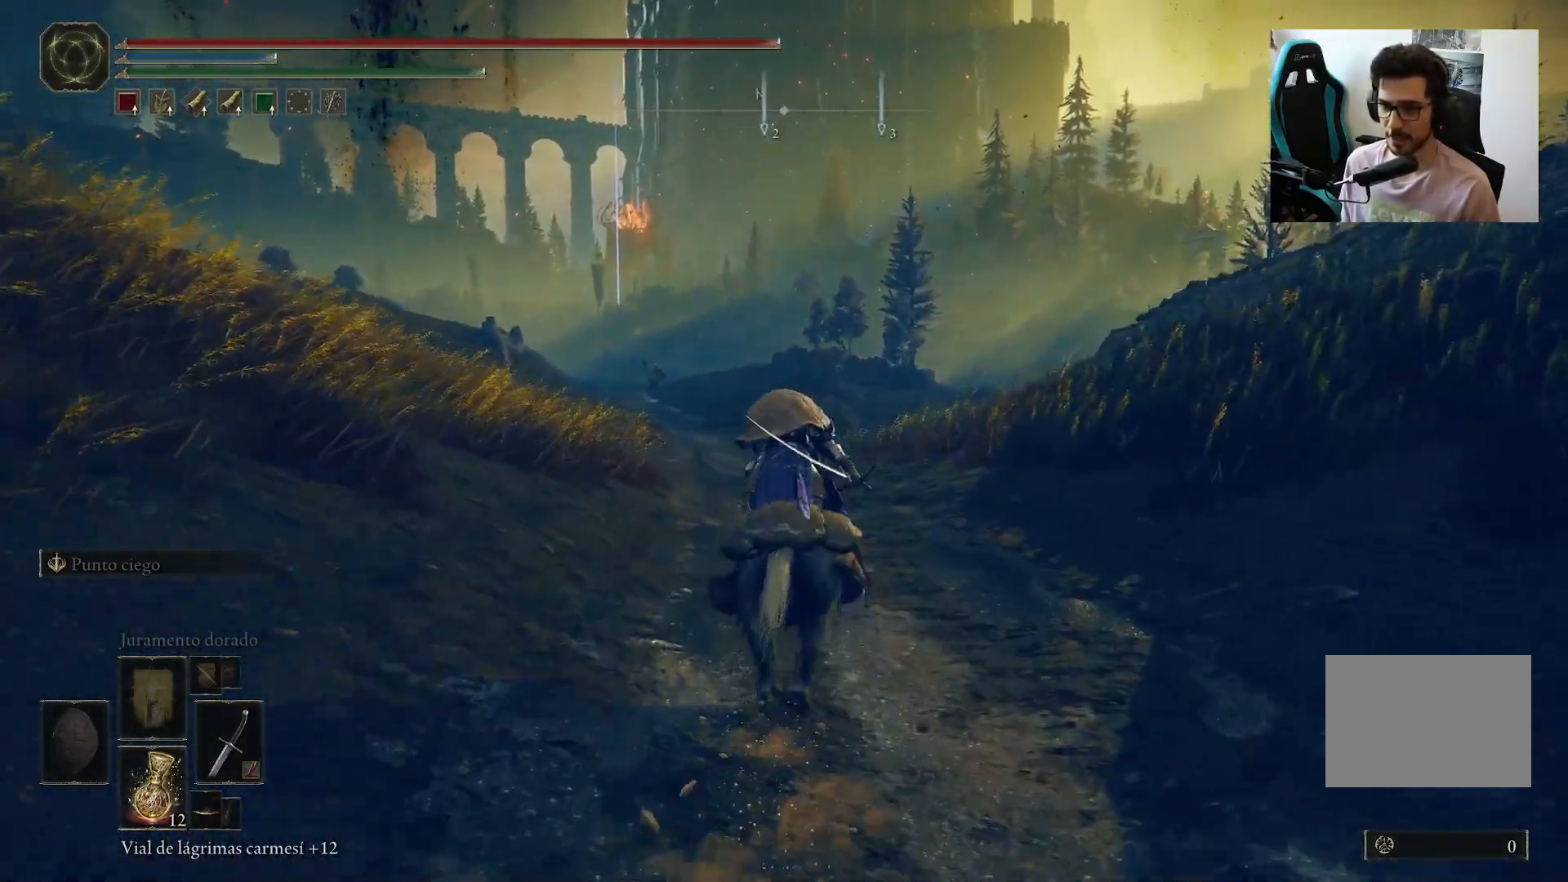
{"buttons": [], "left_stick": "up", "right_stick": "center", "events": []}
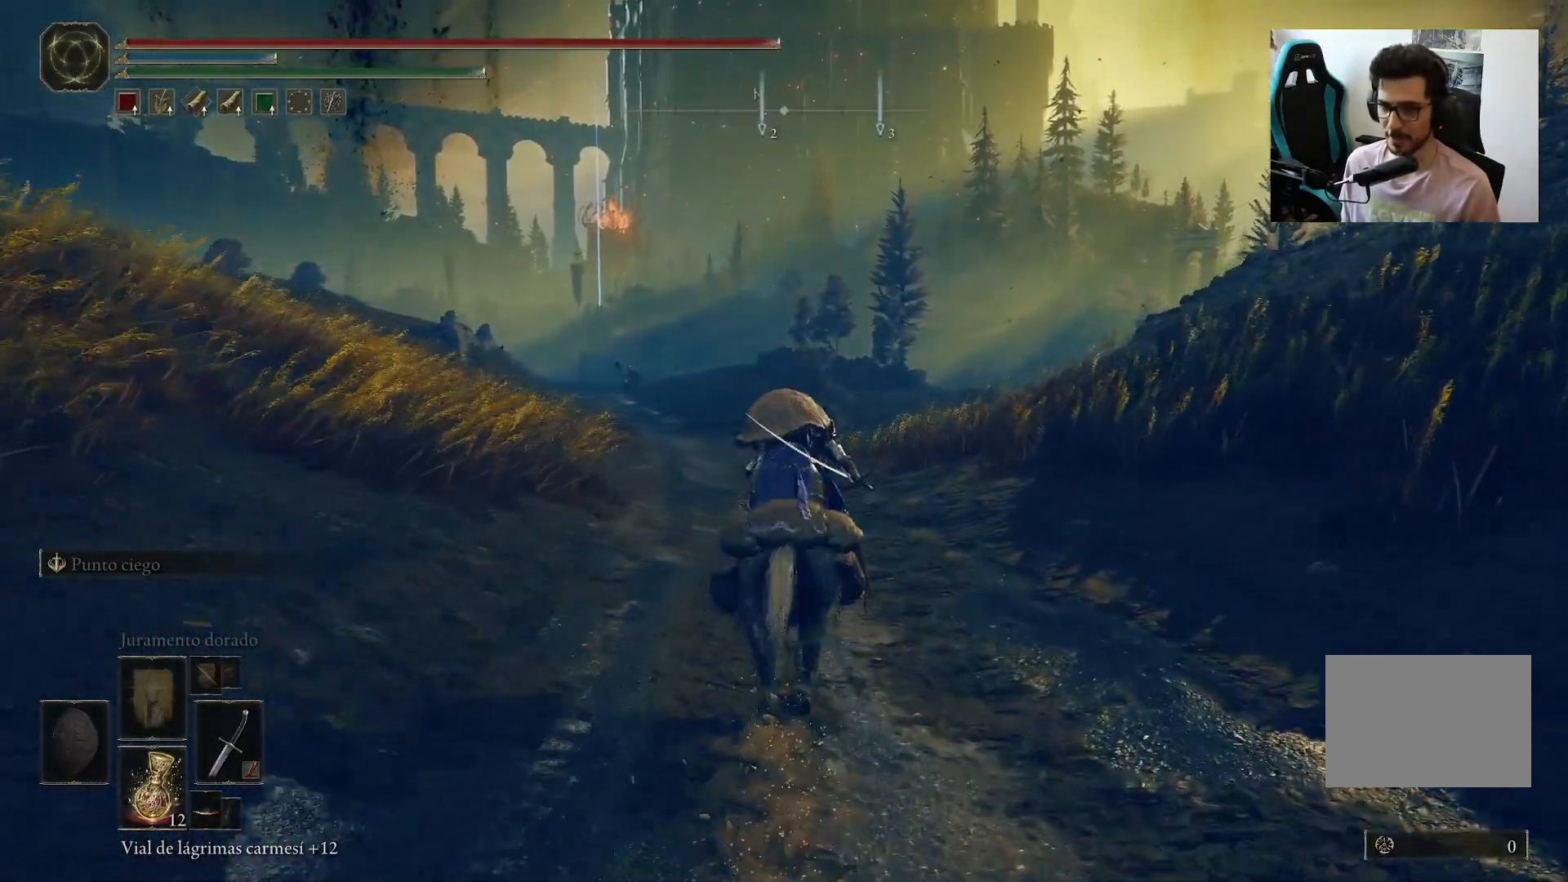
{"buttons": [], "left_stick": "up", "right_stick": "center", "events": []}
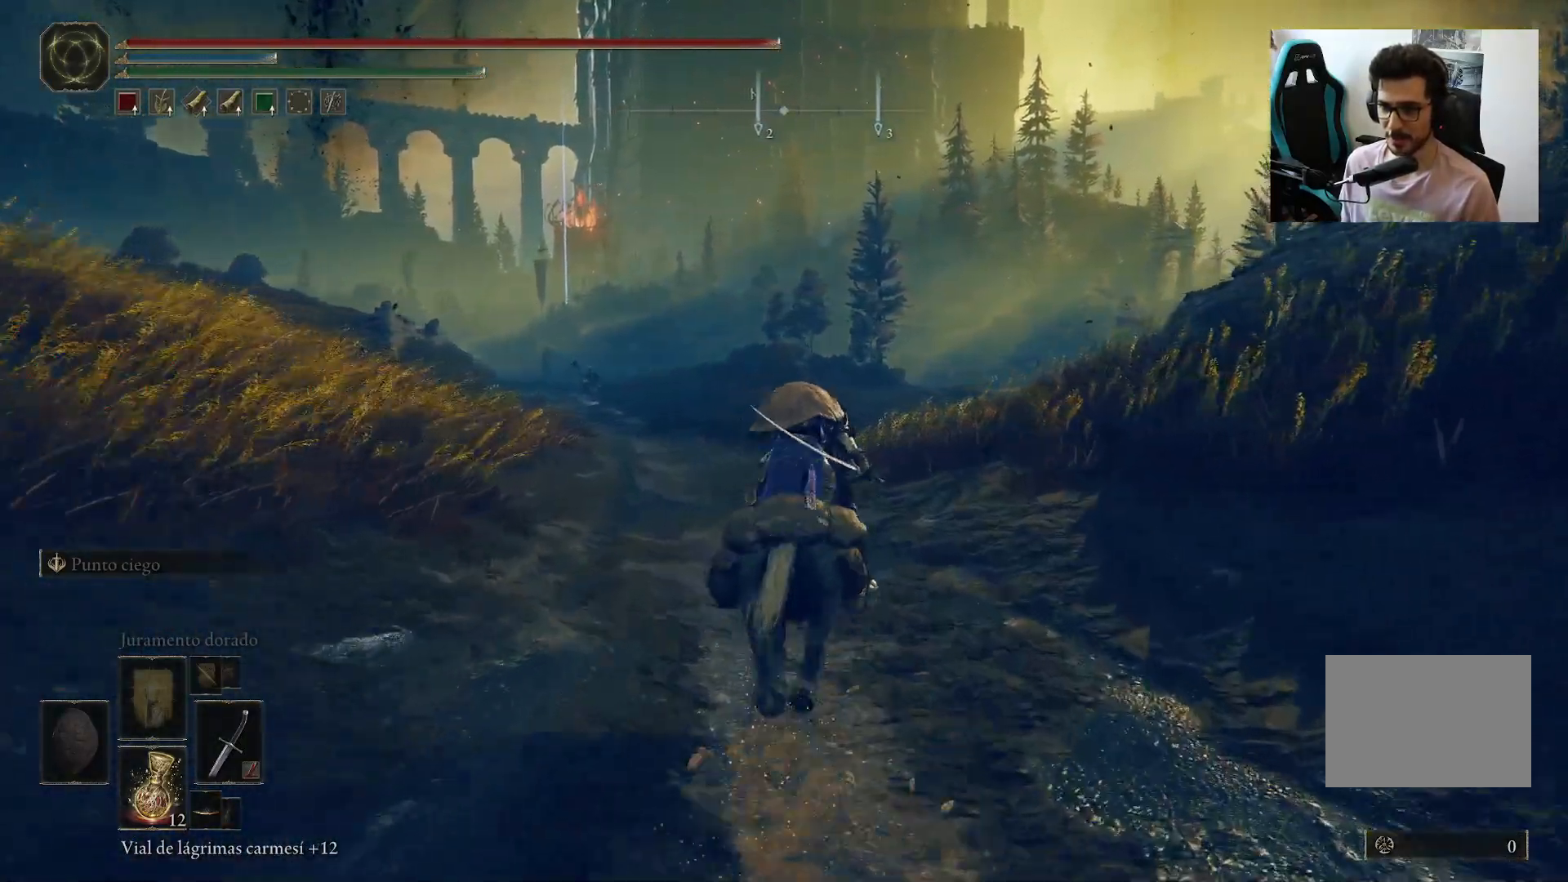
{"buttons": [], "left_stick": "up", "right_stick": "center", "events": []}
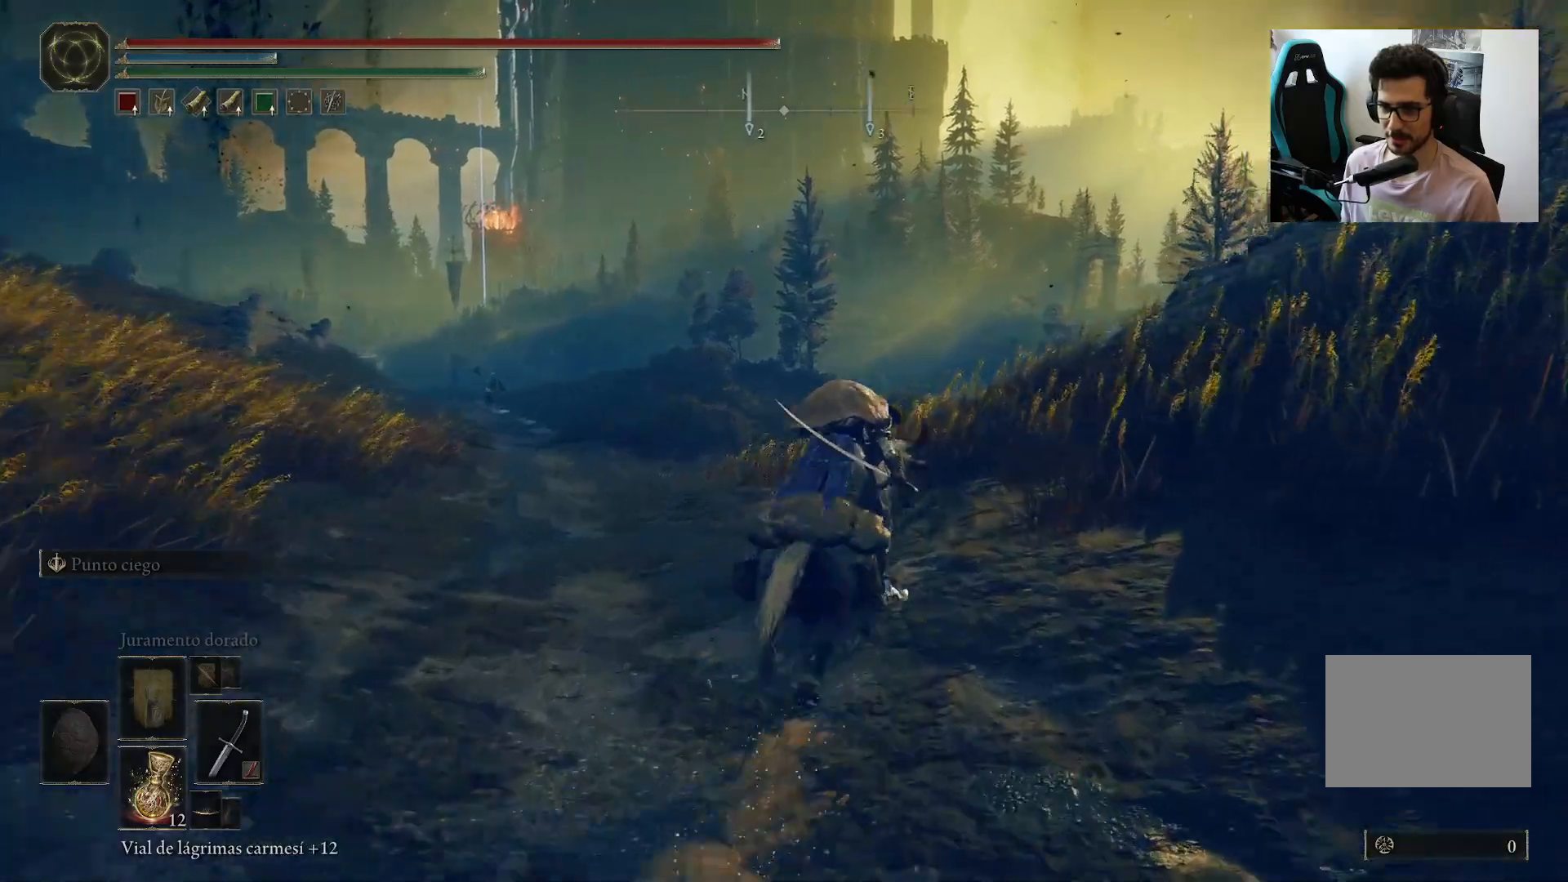
{"buttons": [], "left_stick": "right", "right_stick": "center", "events": [[467, "left_stick", "right"]]}
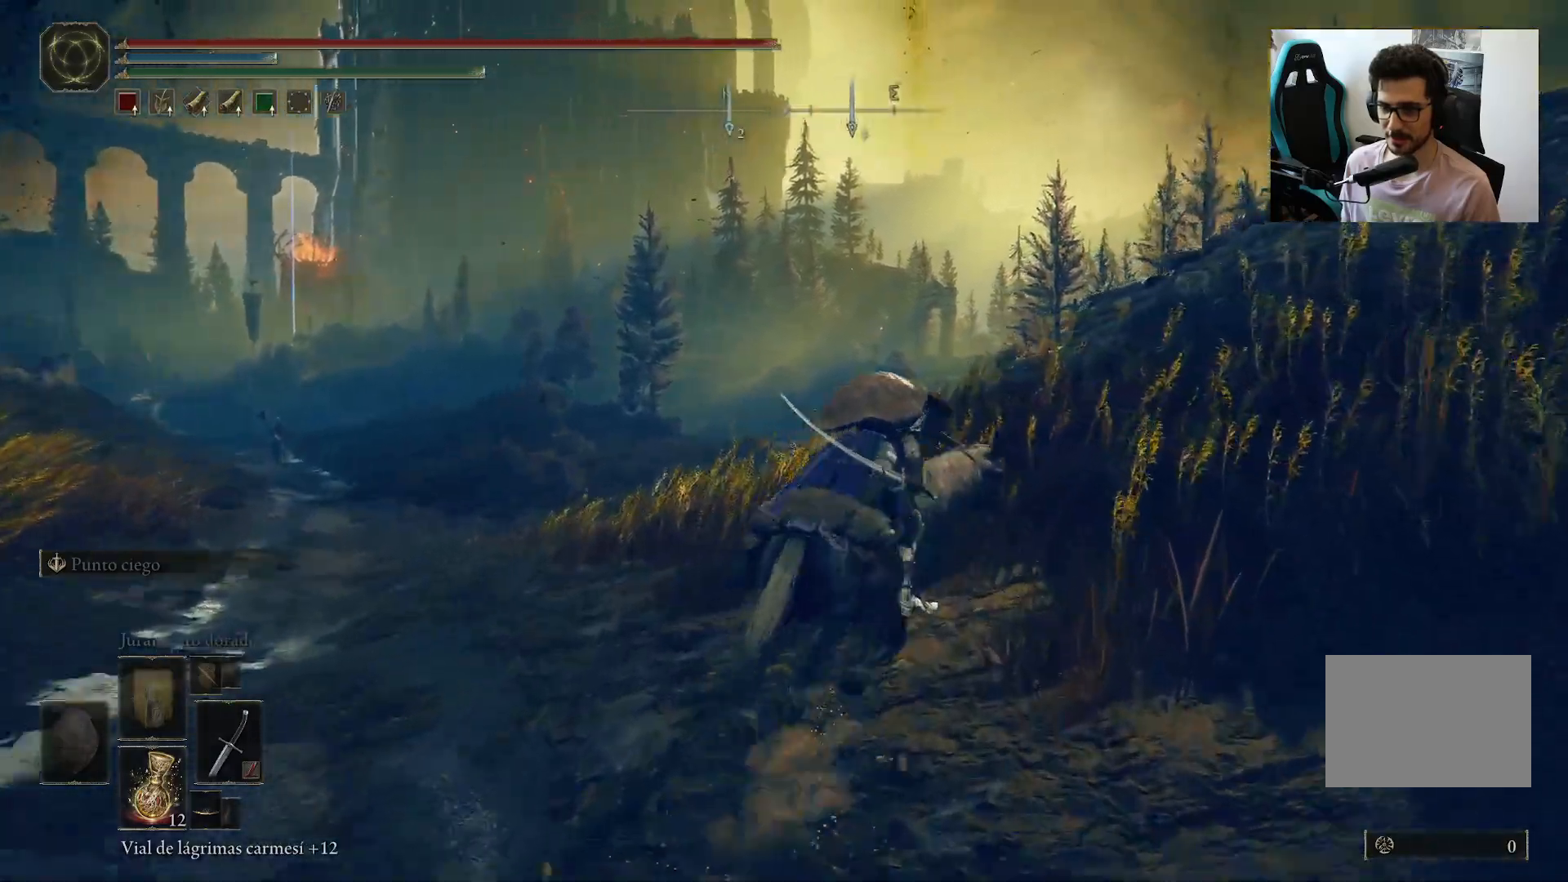
{"buttons": [], "left_stick": "center", "right_stick": "center", "events": [[33, "left_stick", "center"], [133, "SELECT", "down"], [267, "SELECT", "up"]]}
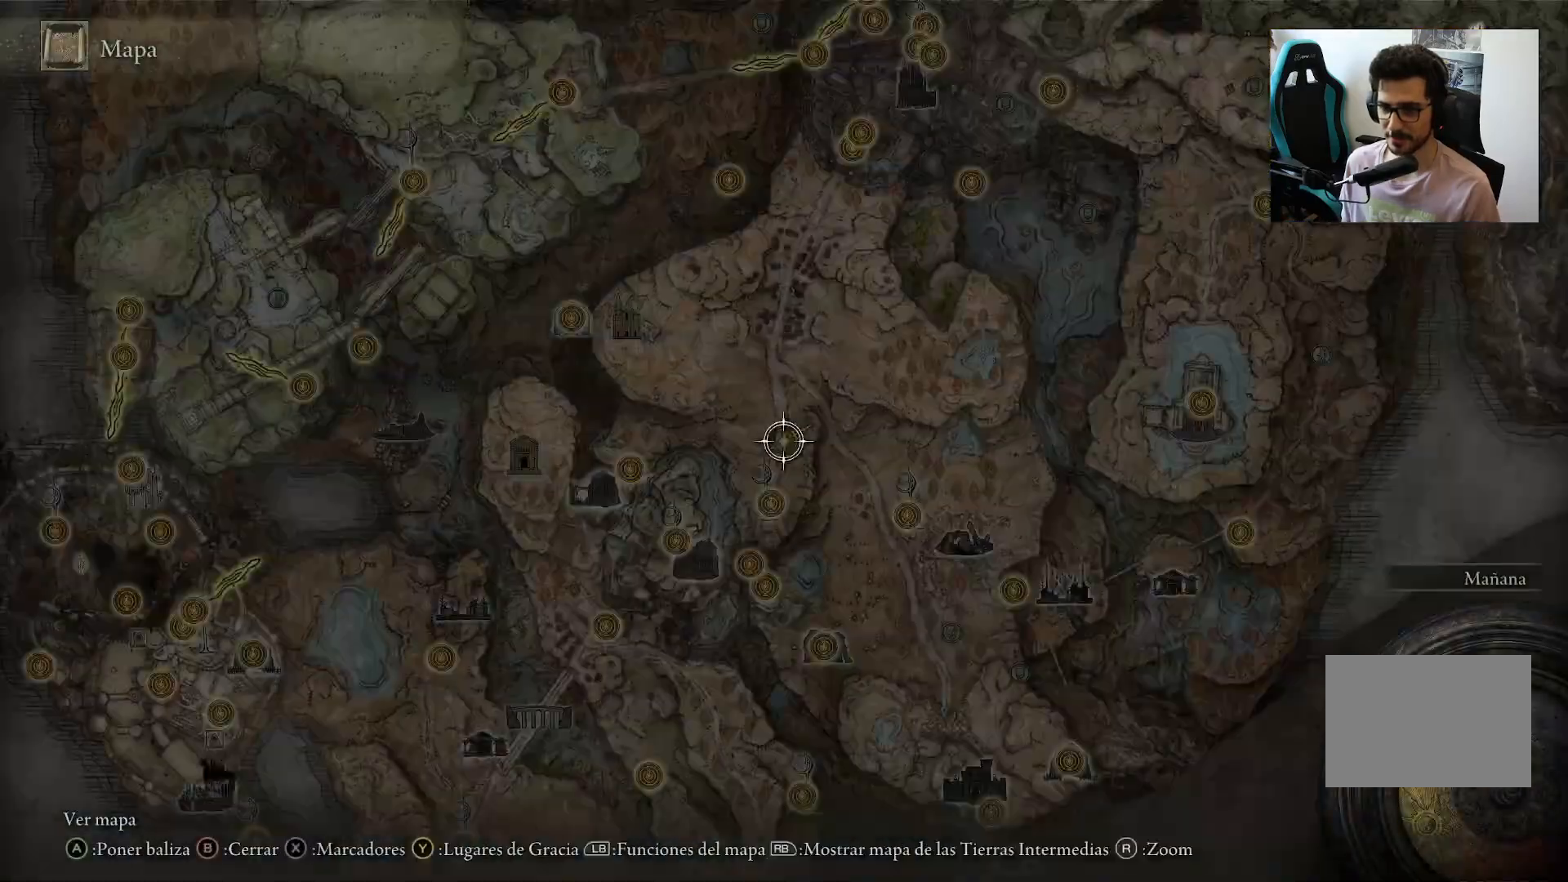
{"buttons": [], "left_stick": "up", "right_stick": "center", "events": [[200, "left_stick", "up"]]}
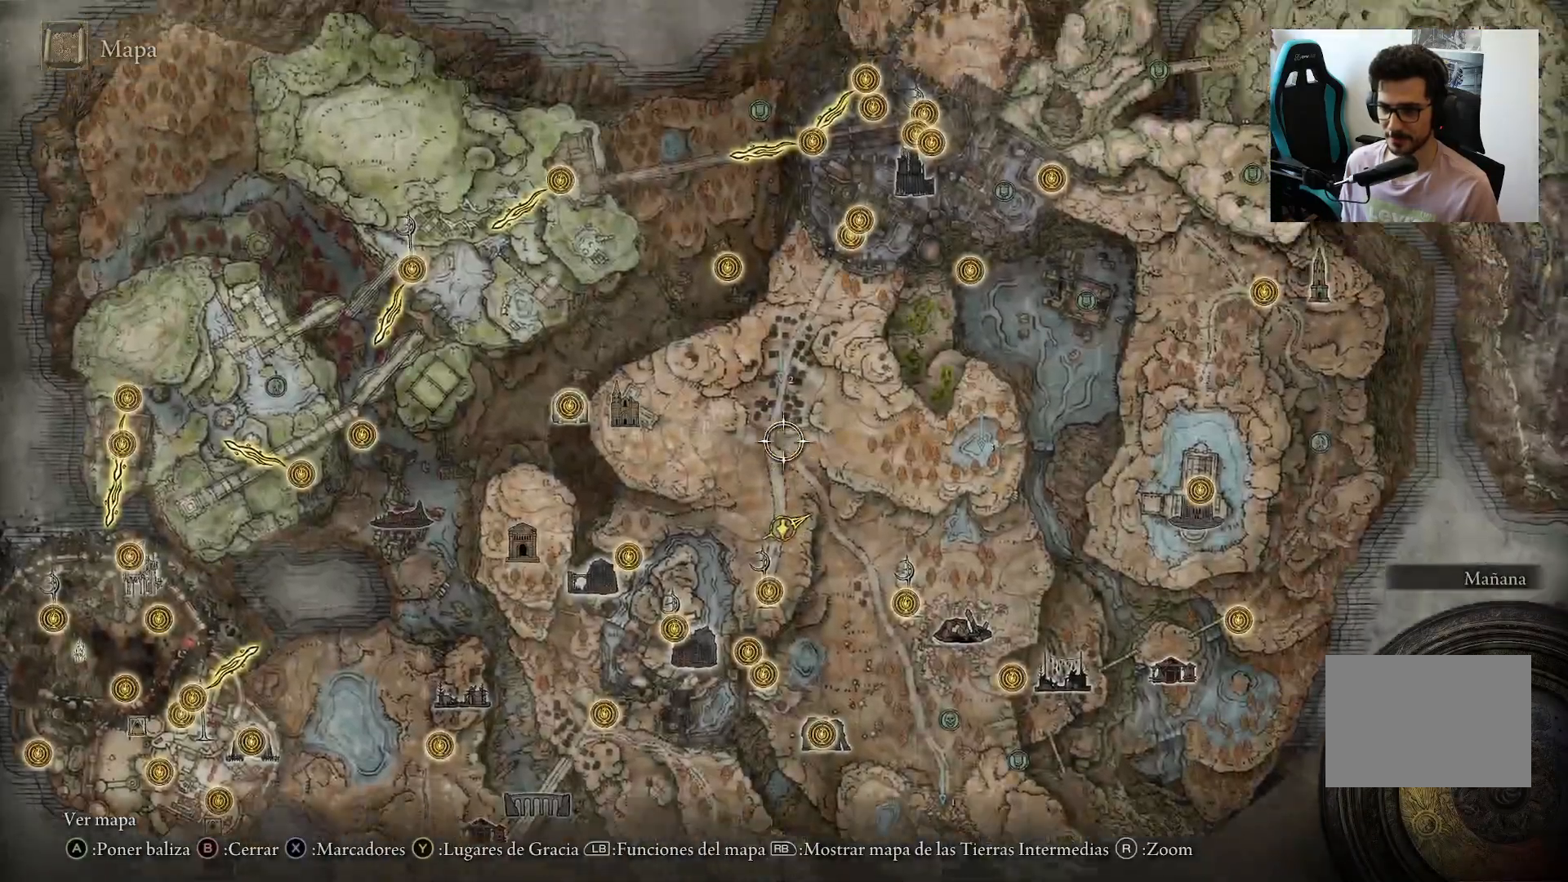
{"buttons": ["A"], "left_stick": "center", "right_stick": "center", "events": [[233, "left_stick", "center"], [500, "A", "down"]]}
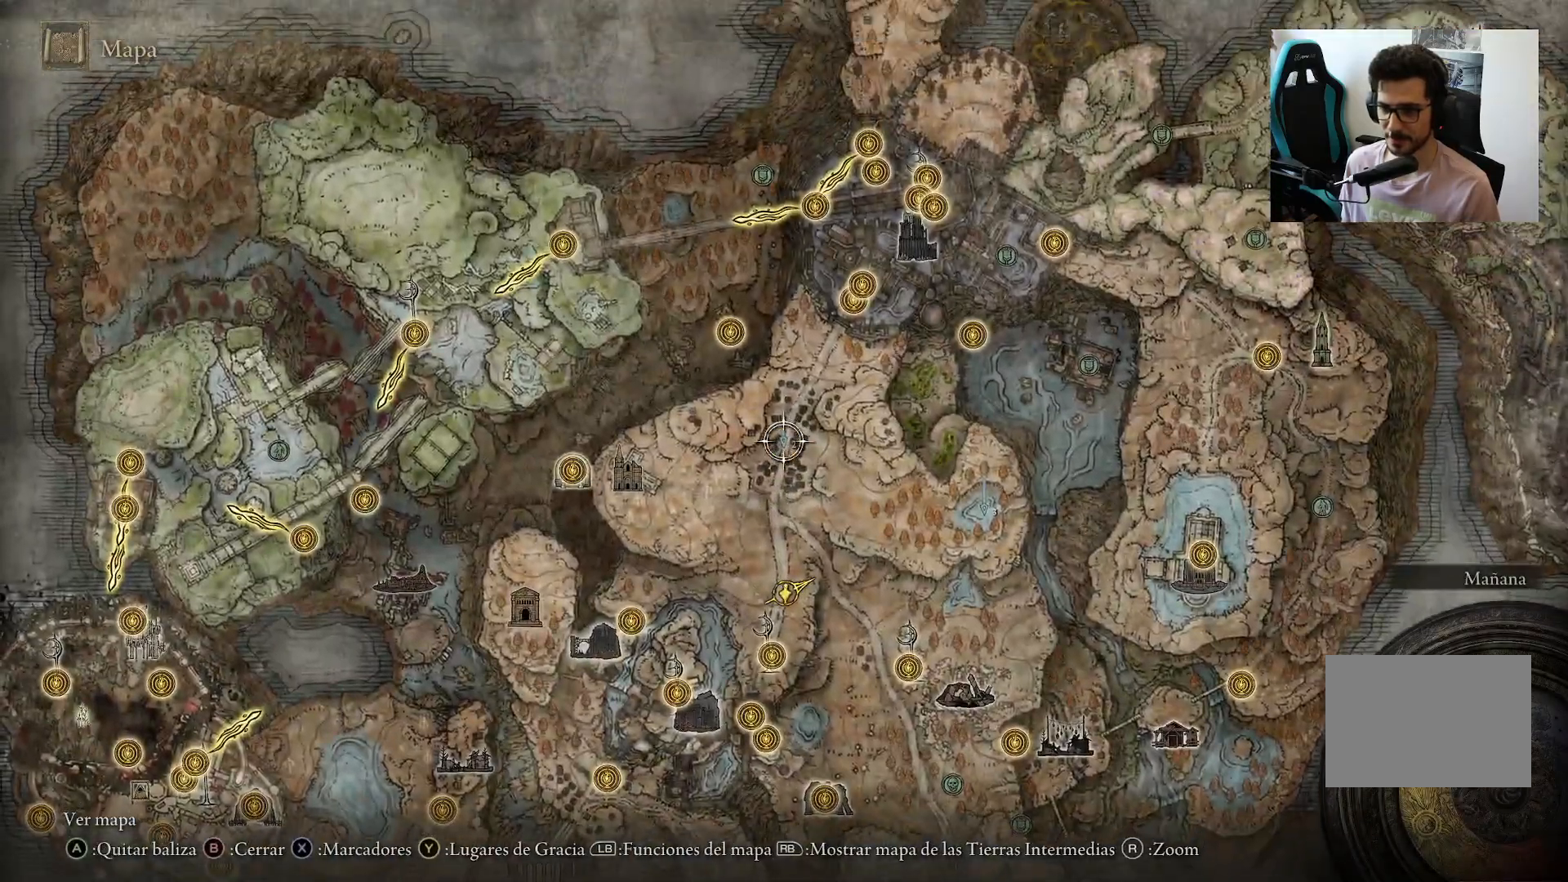
{"buttons": [], "left_stick": "up", "right_stick": "center", "events": [[100, "A", "up"], [233, "B", "down"], [333, "B", "up"], [400, "left_stick", "up"]]}
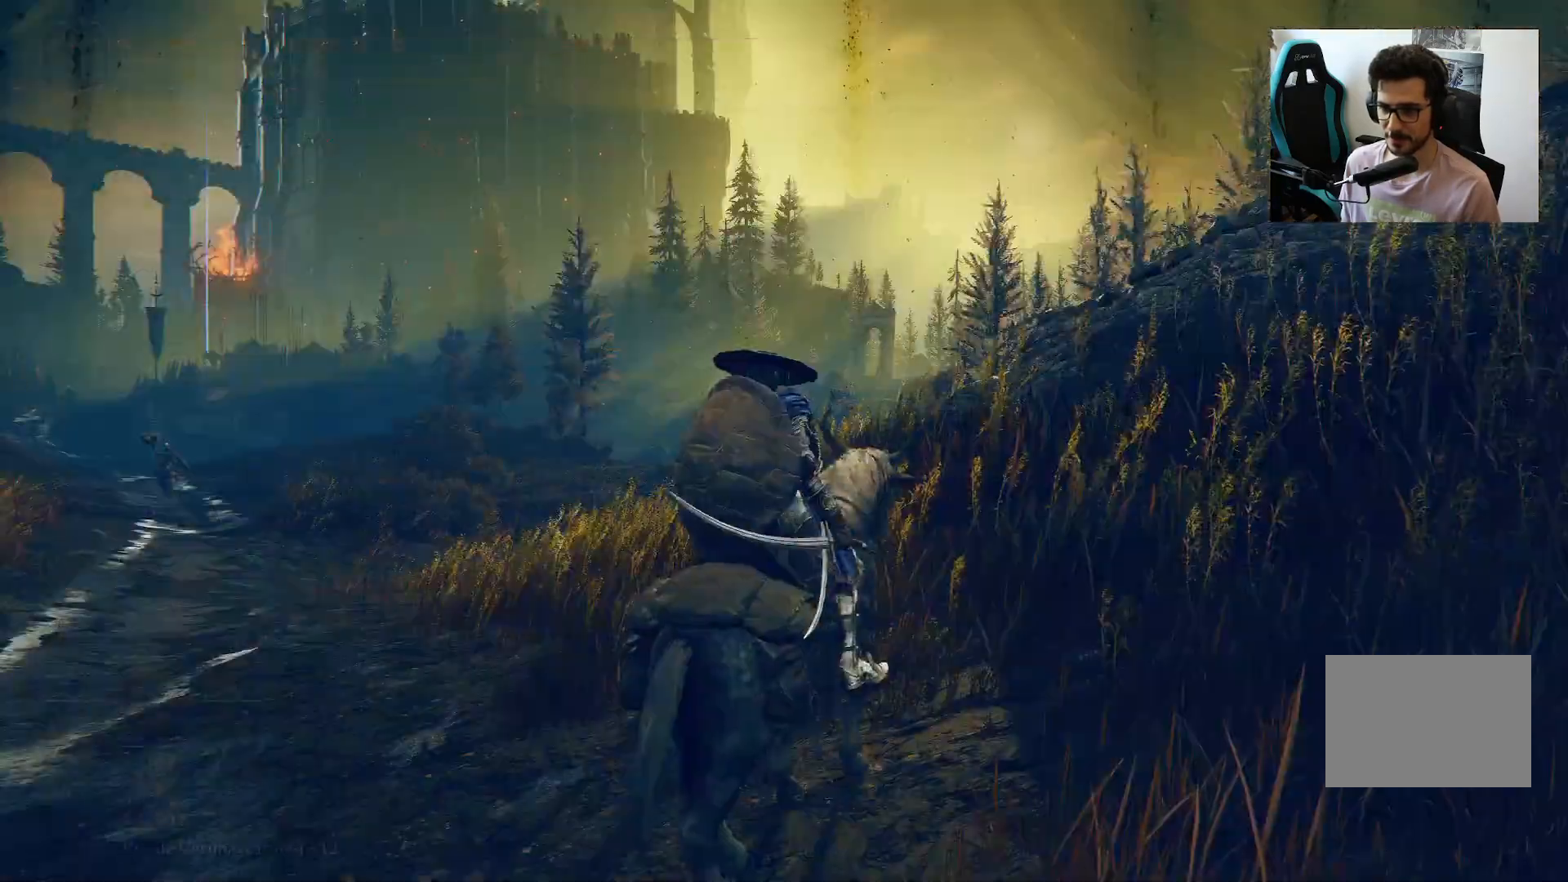
{"buttons": [], "left_stick": "up", "right_stick": "down", "events": [[67, "B", "down"], [200, "B", "up"], [233, "right_stick", "down"]]}
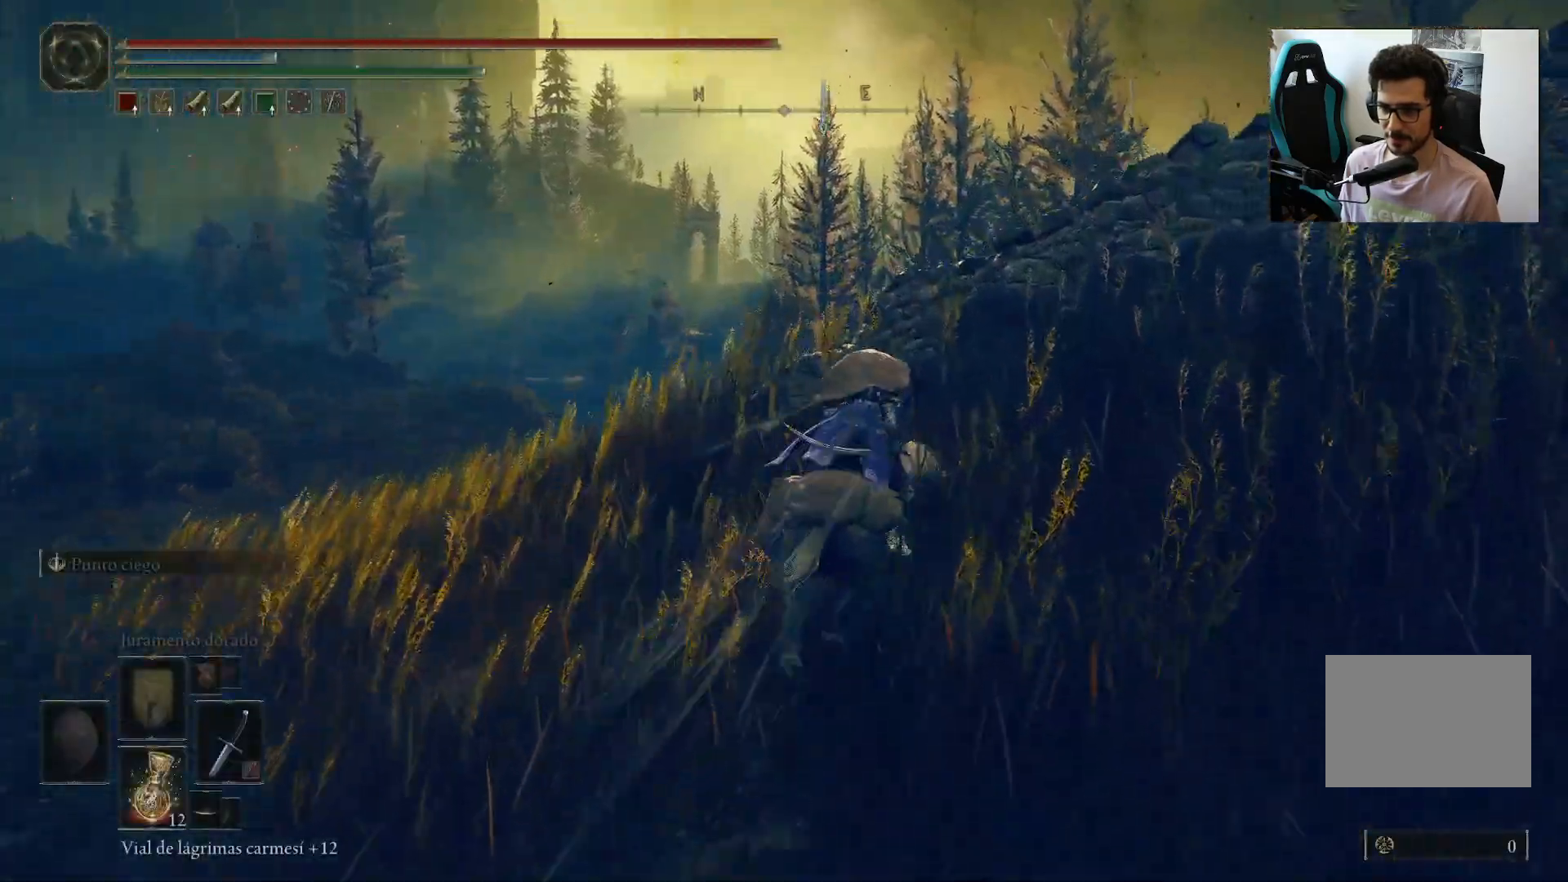
{"buttons": [], "left_stick": "up", "right_stick": "down-left", "events": [[383, "right_stick", "down-left"]]}
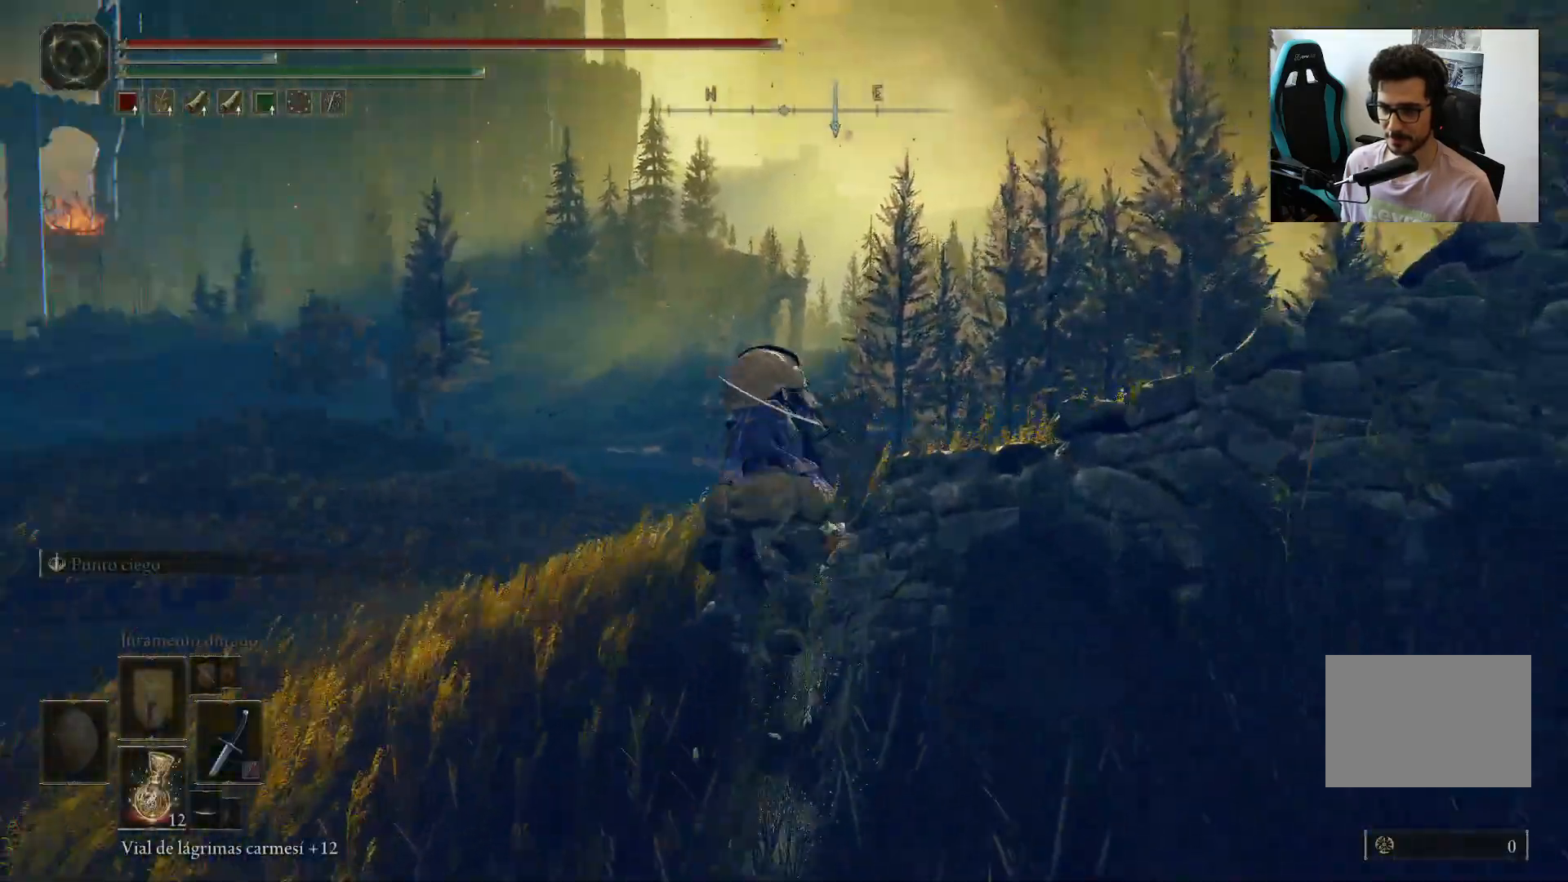
{"buttons": [], "left_stick": "up", "right_stick": "center", "events": [[67, "right_stick", "center"]]}
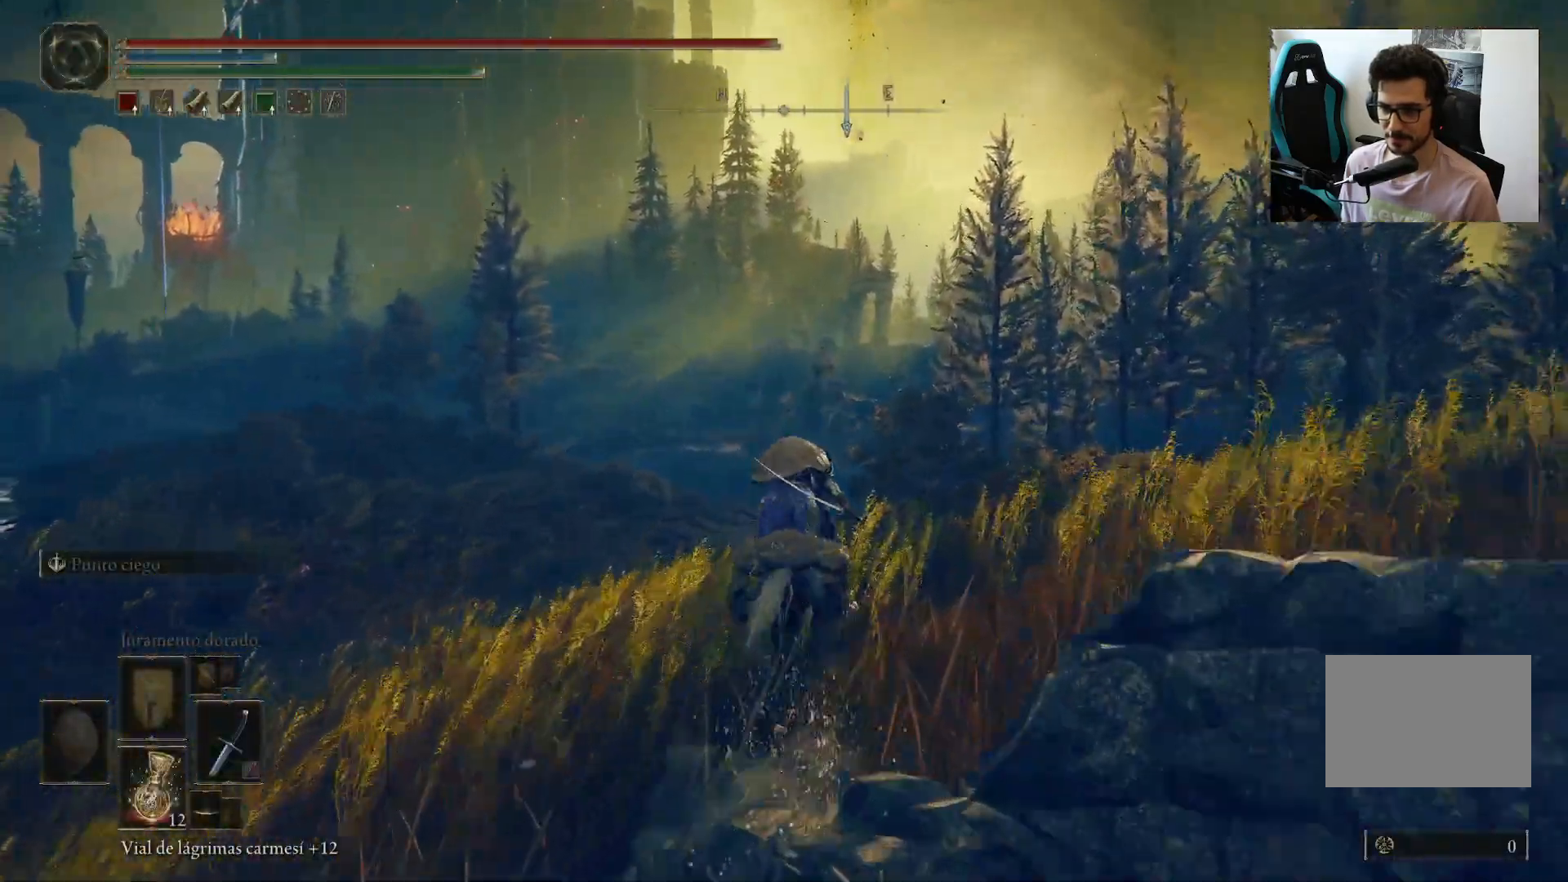
{"buttons": [], "left_stick": "up", "right_stick": "center", "events": []}